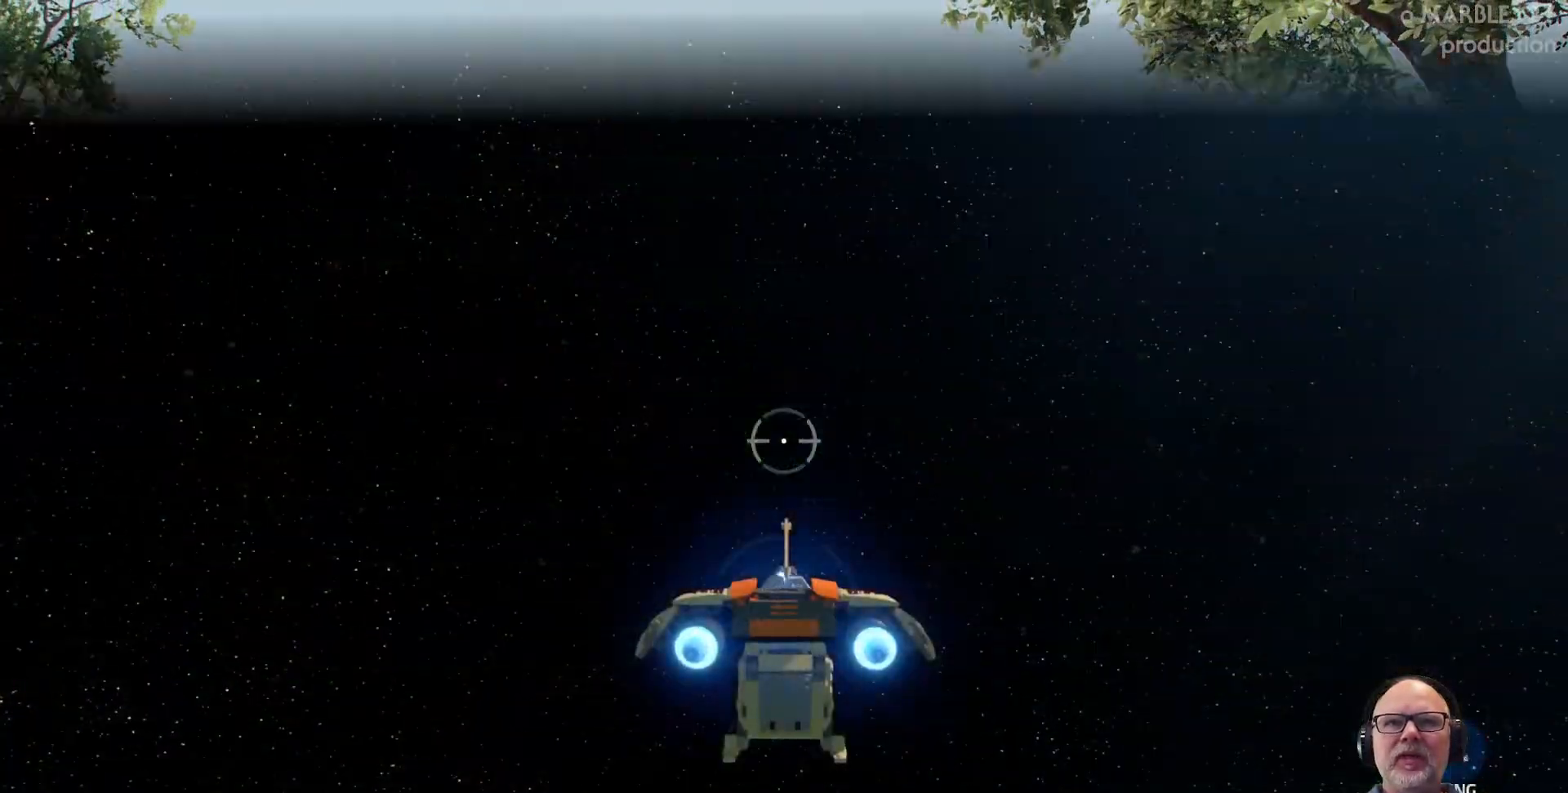
Gameplay with a controller (Xbox layout); each line is a JSON object with the inputs held at the frame after it. "events" lists button and stick changes between this image and that frame as [ms after this image, input, new state], when the widget could be followed in between. Not read: L2 L3 R2 R3.
{"buttons": [], "left_stick": "center", "right_stick": "center", "events": [[67, "SELECT", "down"], [267, "SELECT", "up"]]}
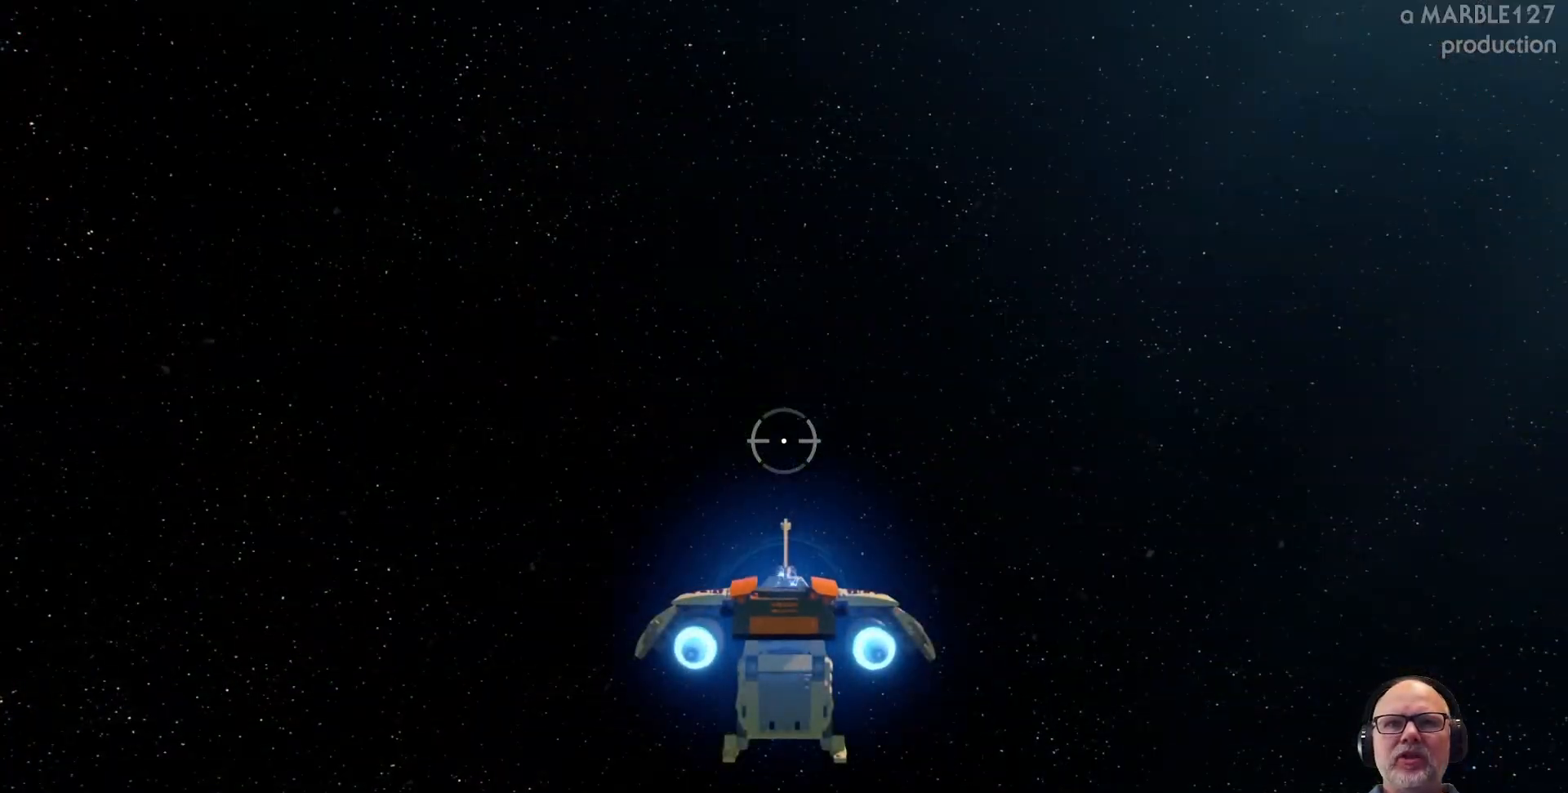
{"buttons": [], "left_stick": "center", "right_stick": "center"}
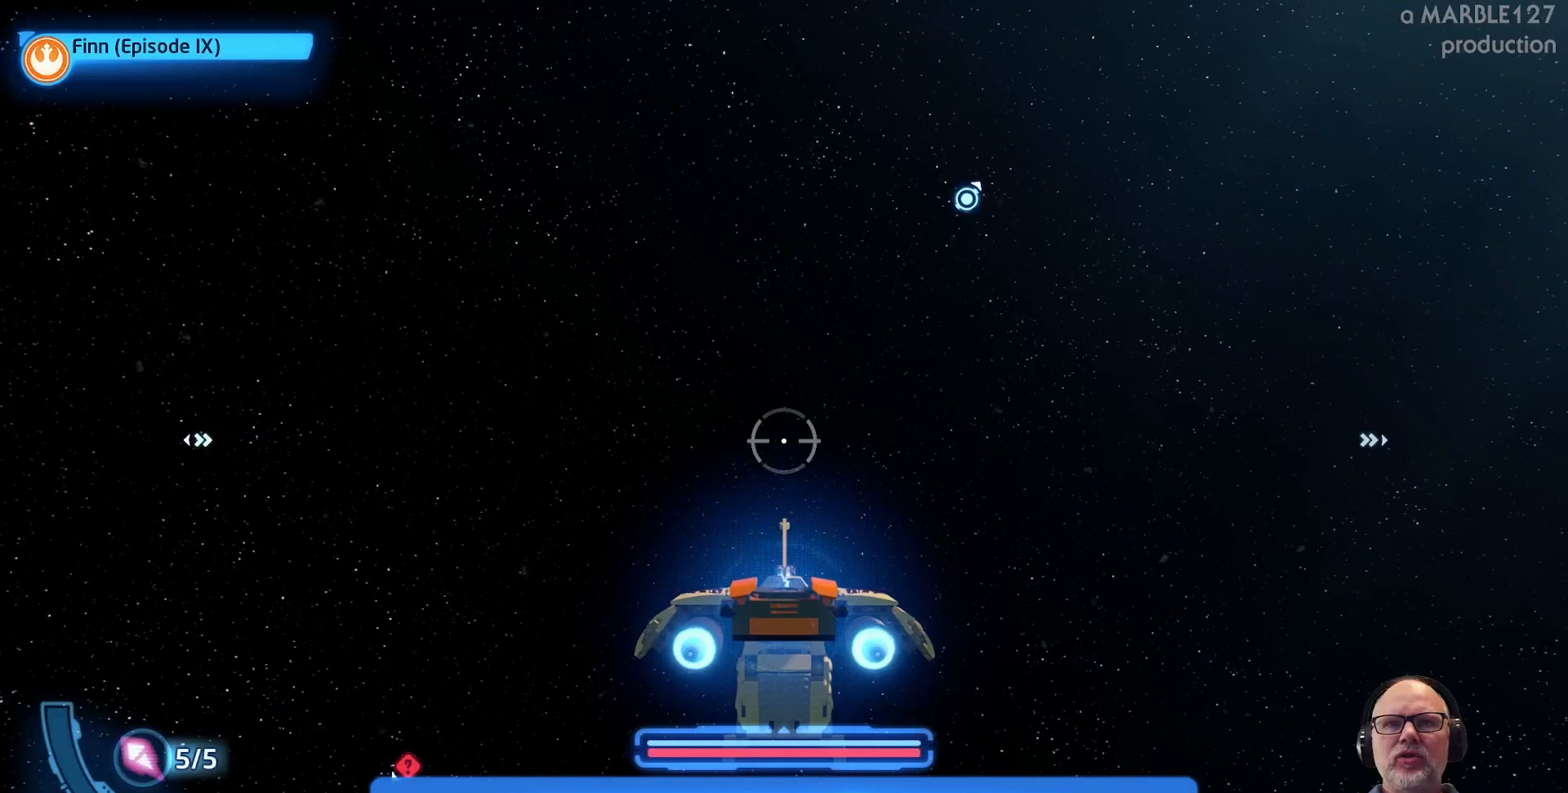
{"buttons": [], "left_stick": "center", "right_stick": "center", "events": [[67, "SELECT", "down"], [267, "SELECT", "up"]]}
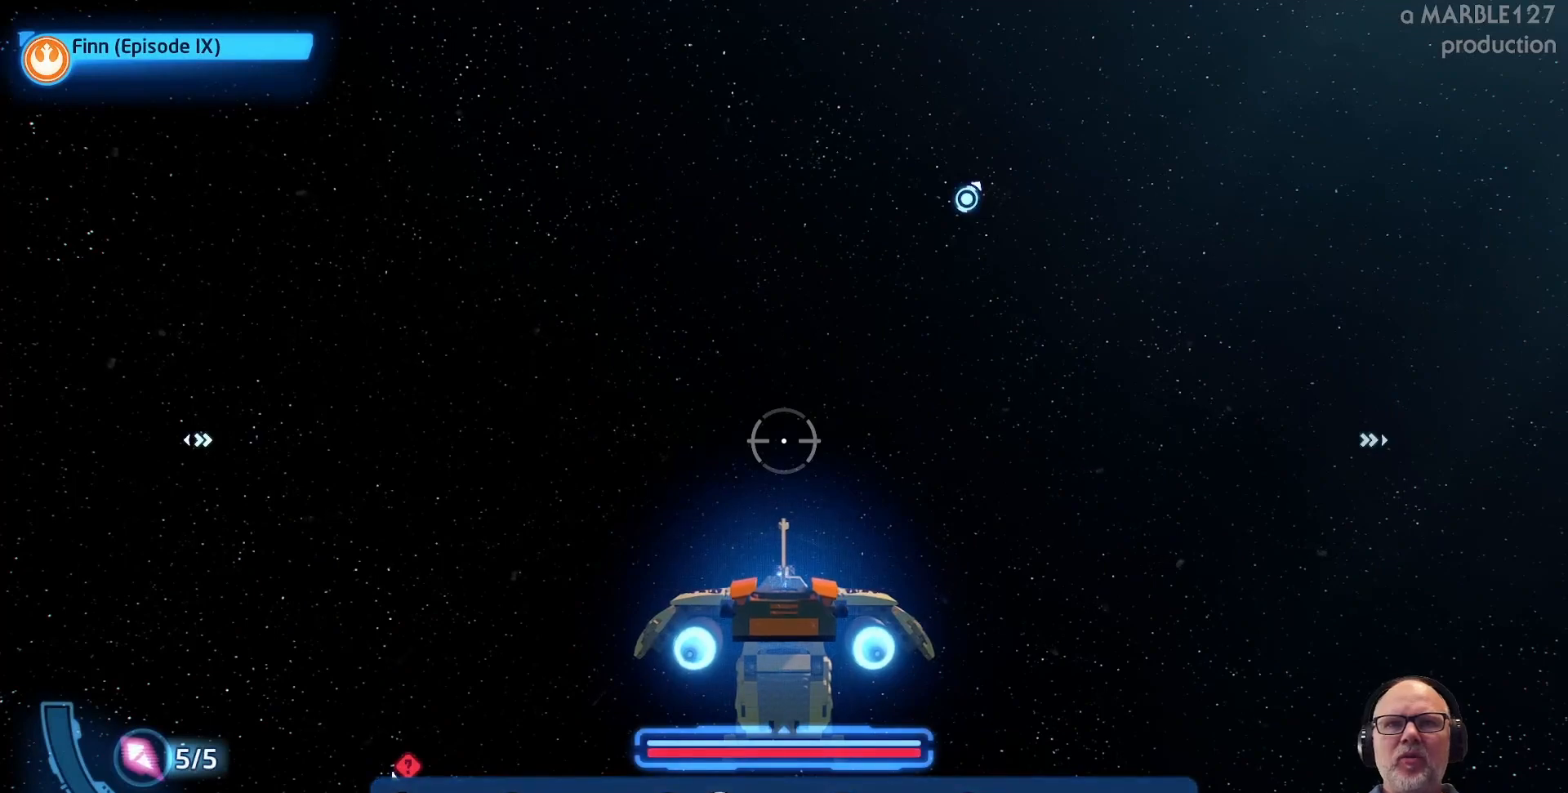
{"buttons": [], "left_stick": "center", "right_stick": "center", "events": [[333, "SELECT", "down"], [500, "SELECT", "up"]]}
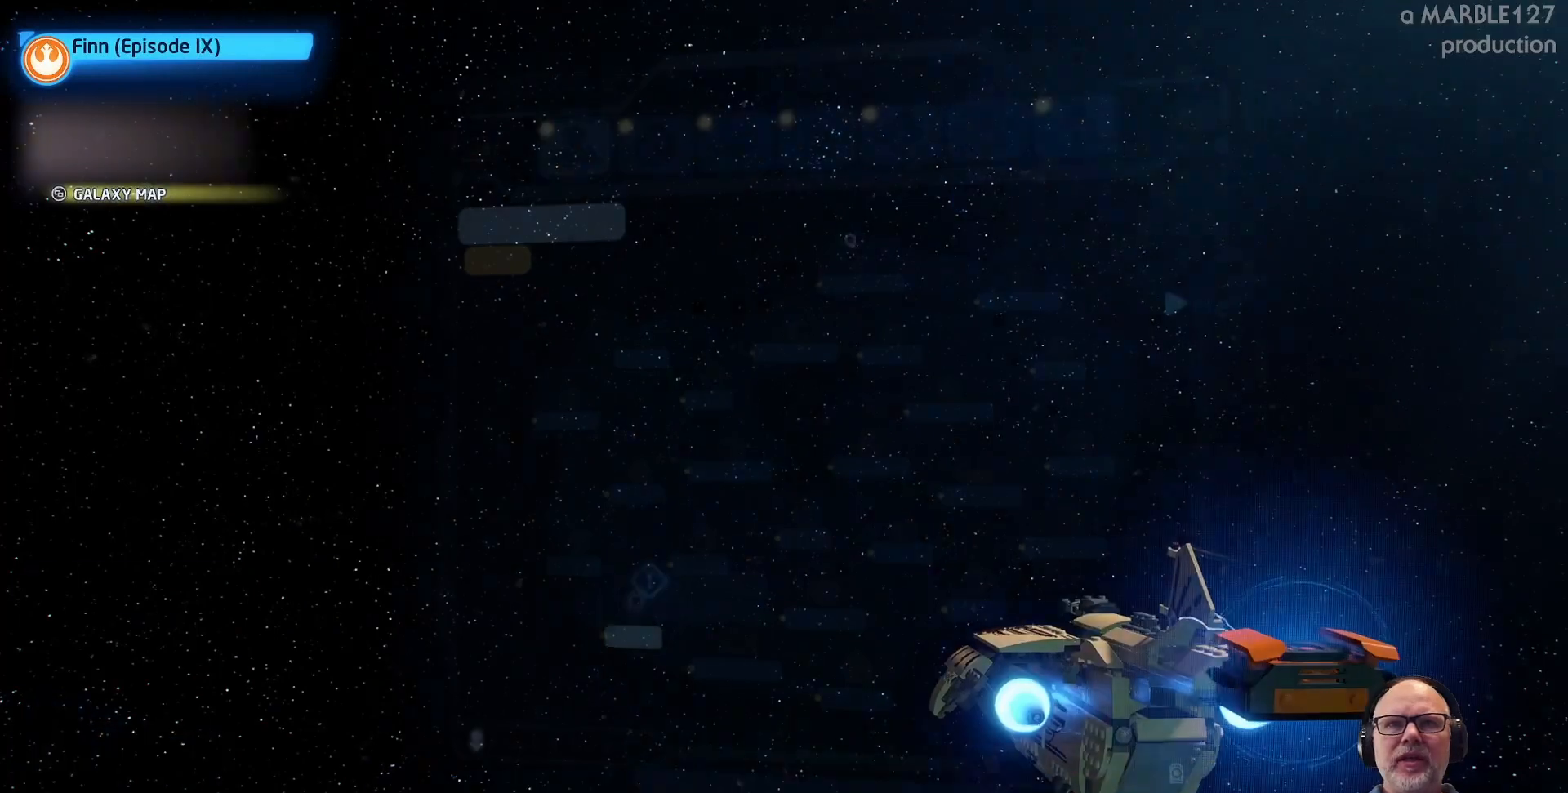
{"buttons": [], "left_stick": "center", "right_stick": "center", "events": []}
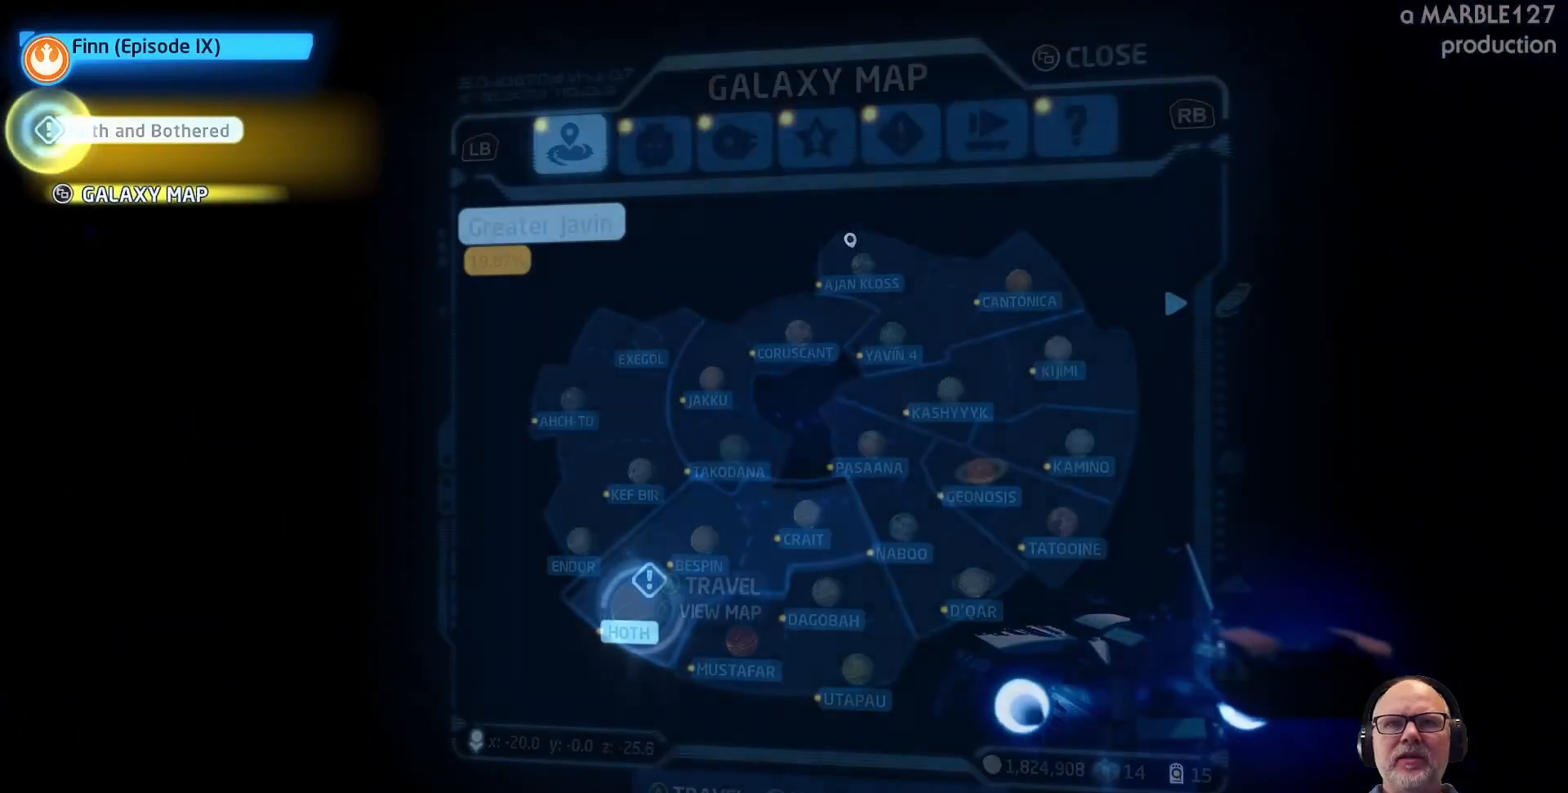
{"buttons": [], "left_stick": "center", "right_stick": "center", "events": []}
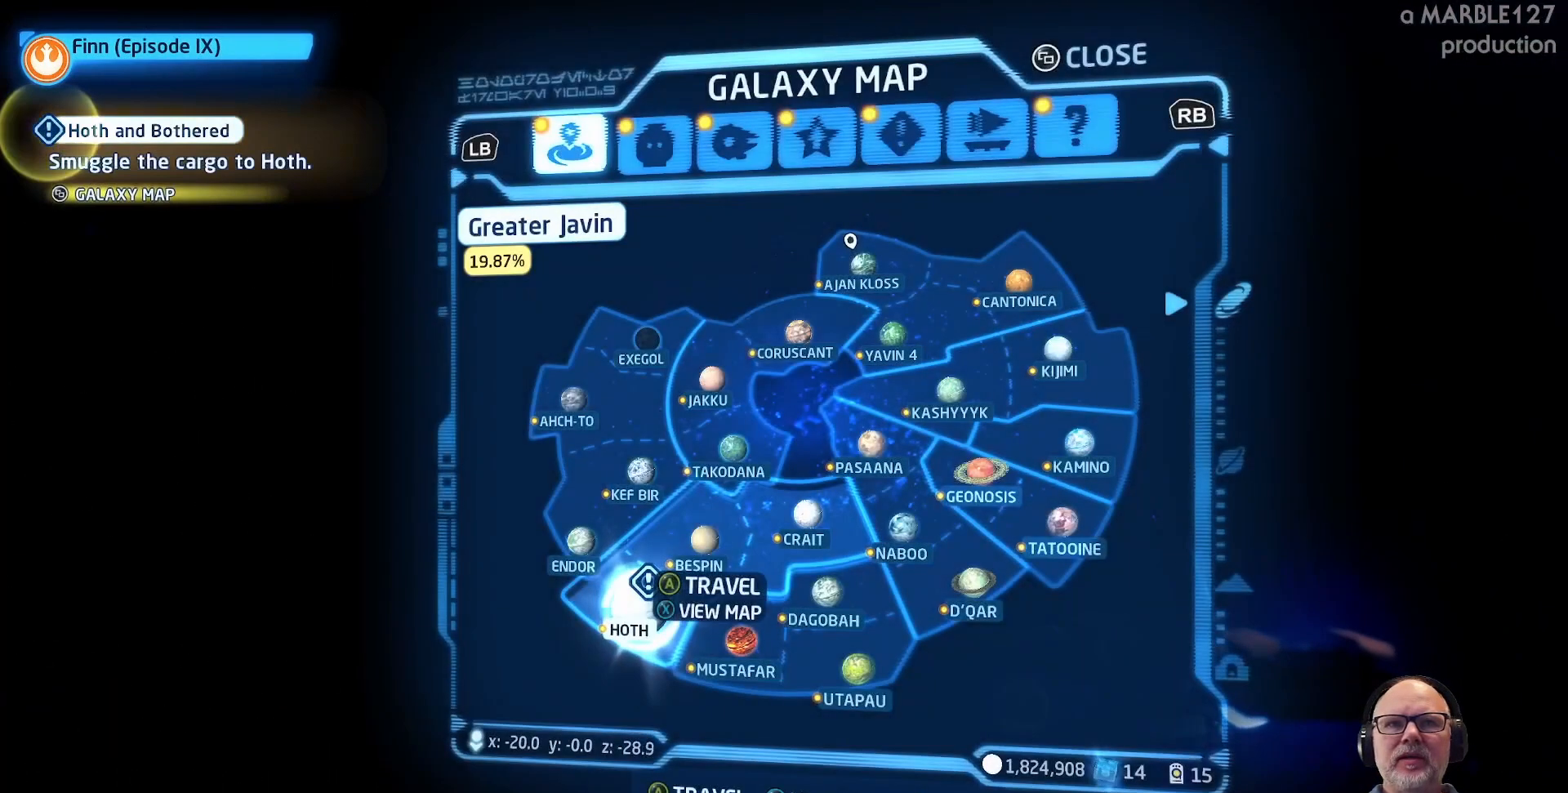
{"buttons": [], "left_stick": "center", "right_stick": "center", "events": [[100, "left_stick", "down"], [233, "left_stick", "down-left"], [500, "left_stick", "center"]]}
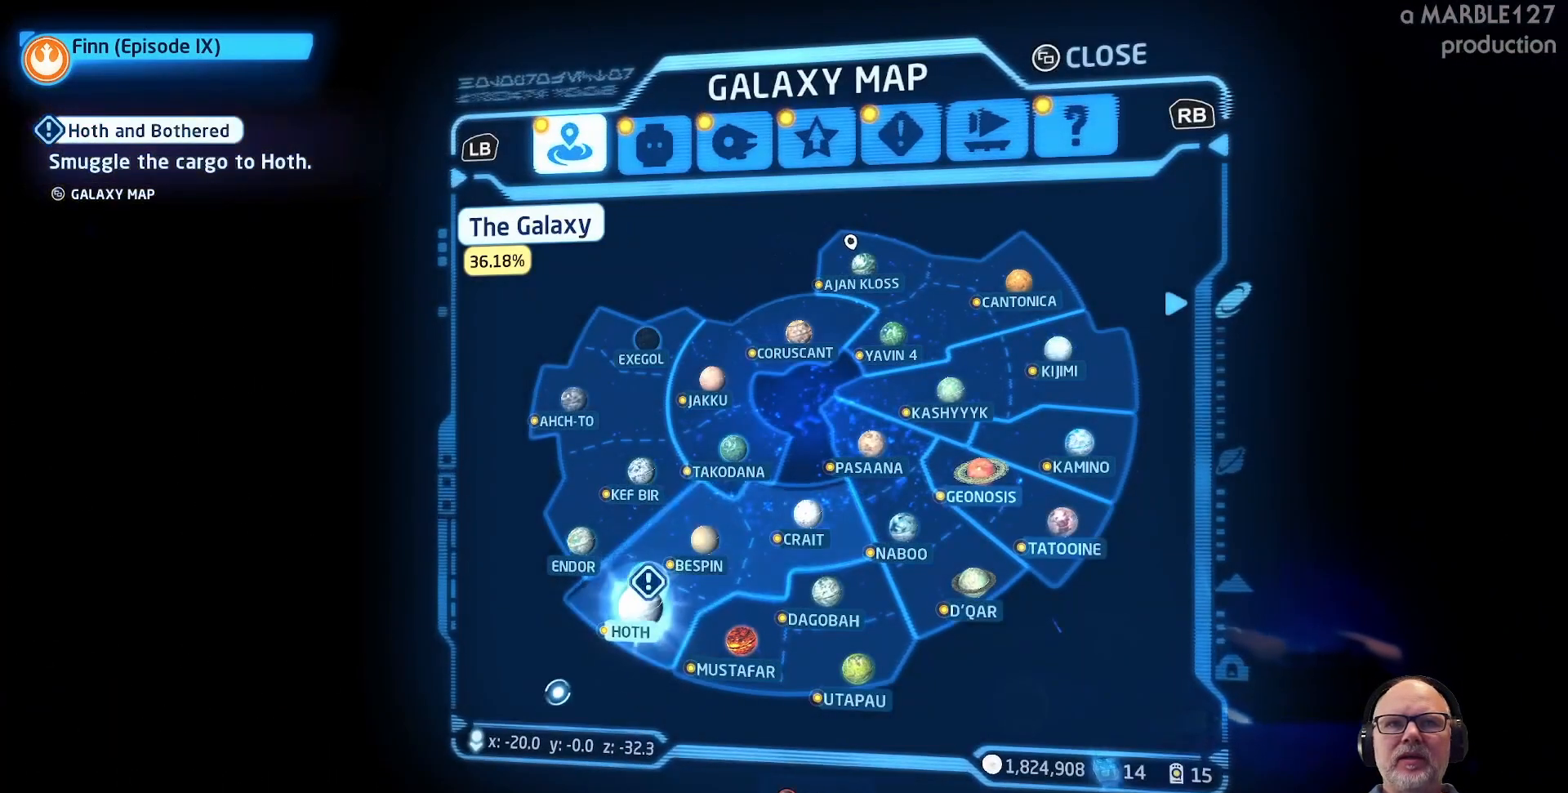
{"buttons": [], "left_stick": "center", "right_stick": "center", "events": [[200, "left_stick", "up-right"], [400, "left_stick", "up"], [500, "left_stick", "center"]]}
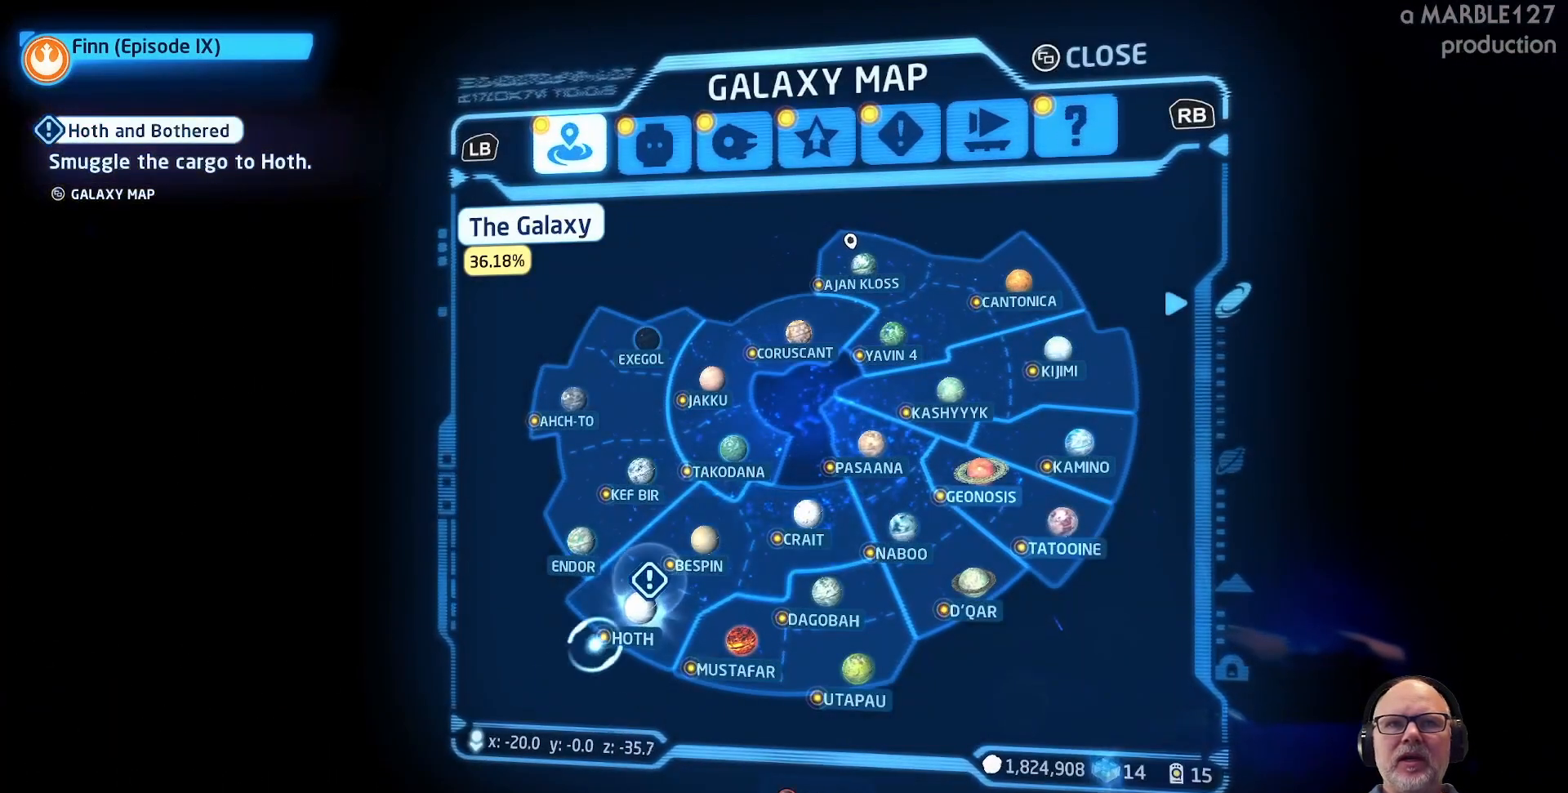
{"buttons": [], "left_stick": "center", "right_stick": "center", "events": [[300, "left_stick", "right"], [467, "left_stick", "center"]]}
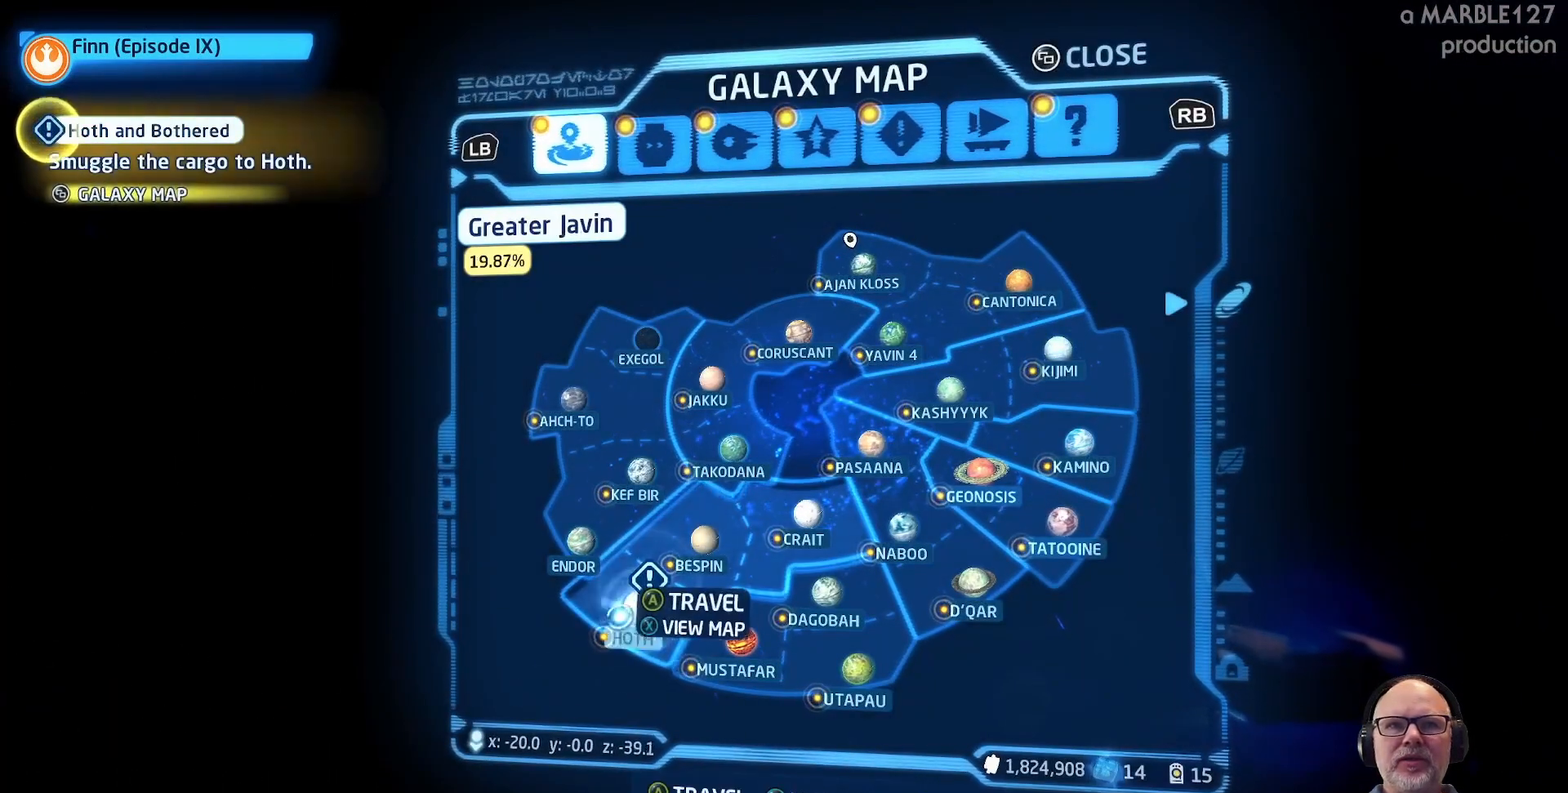
{"buttons": [], "left_stick": "center", "right_stick": "center", "events": [[100, "left_stick", "left"], [167, "left_stick", "center"], [300, "A", "down"], [433, "A", "up"]]}
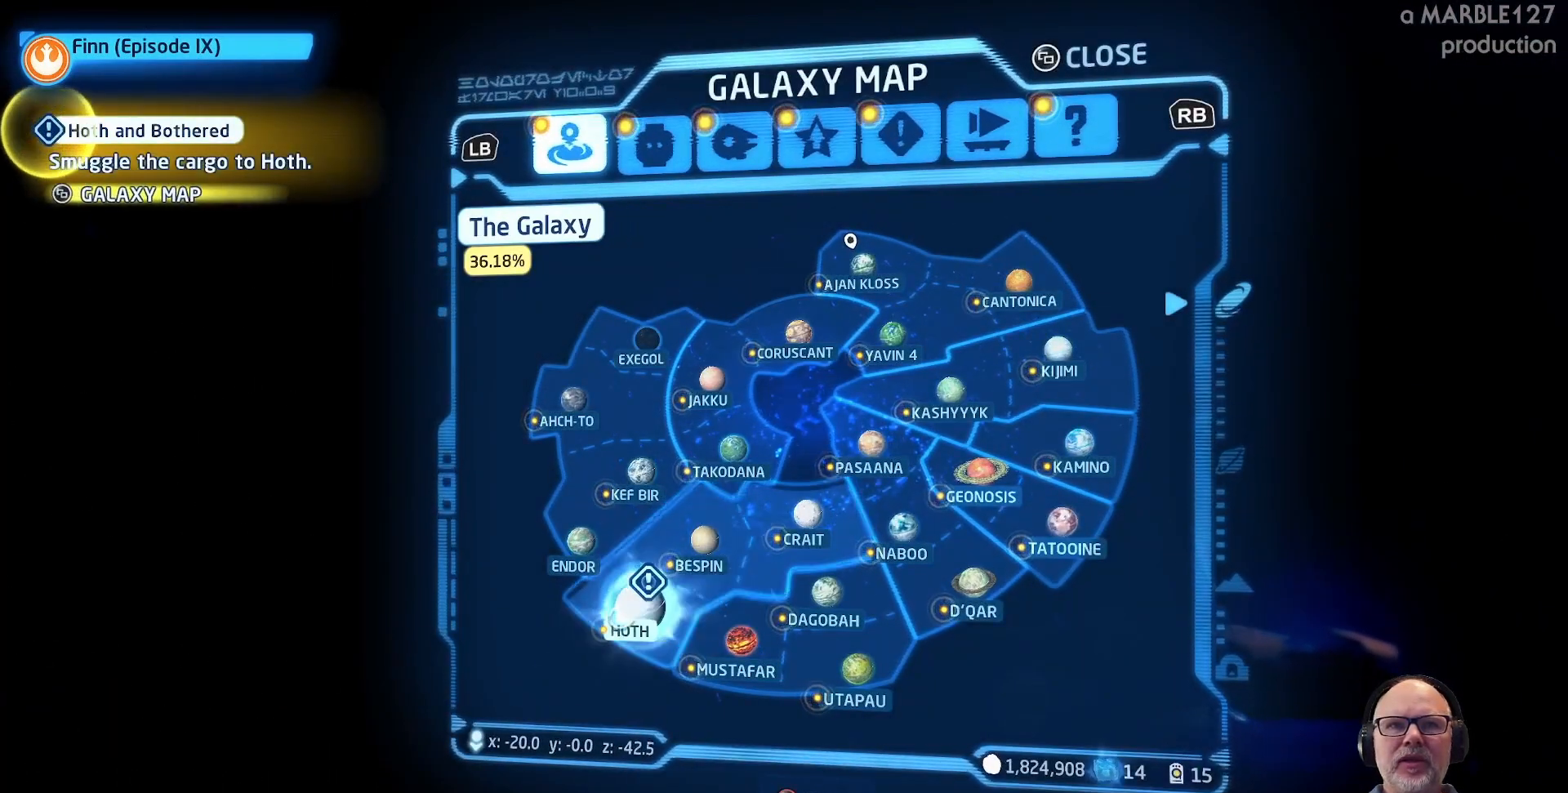
{"buttons": [], "left_stick": "center", "right_stick": "center", "events": []}
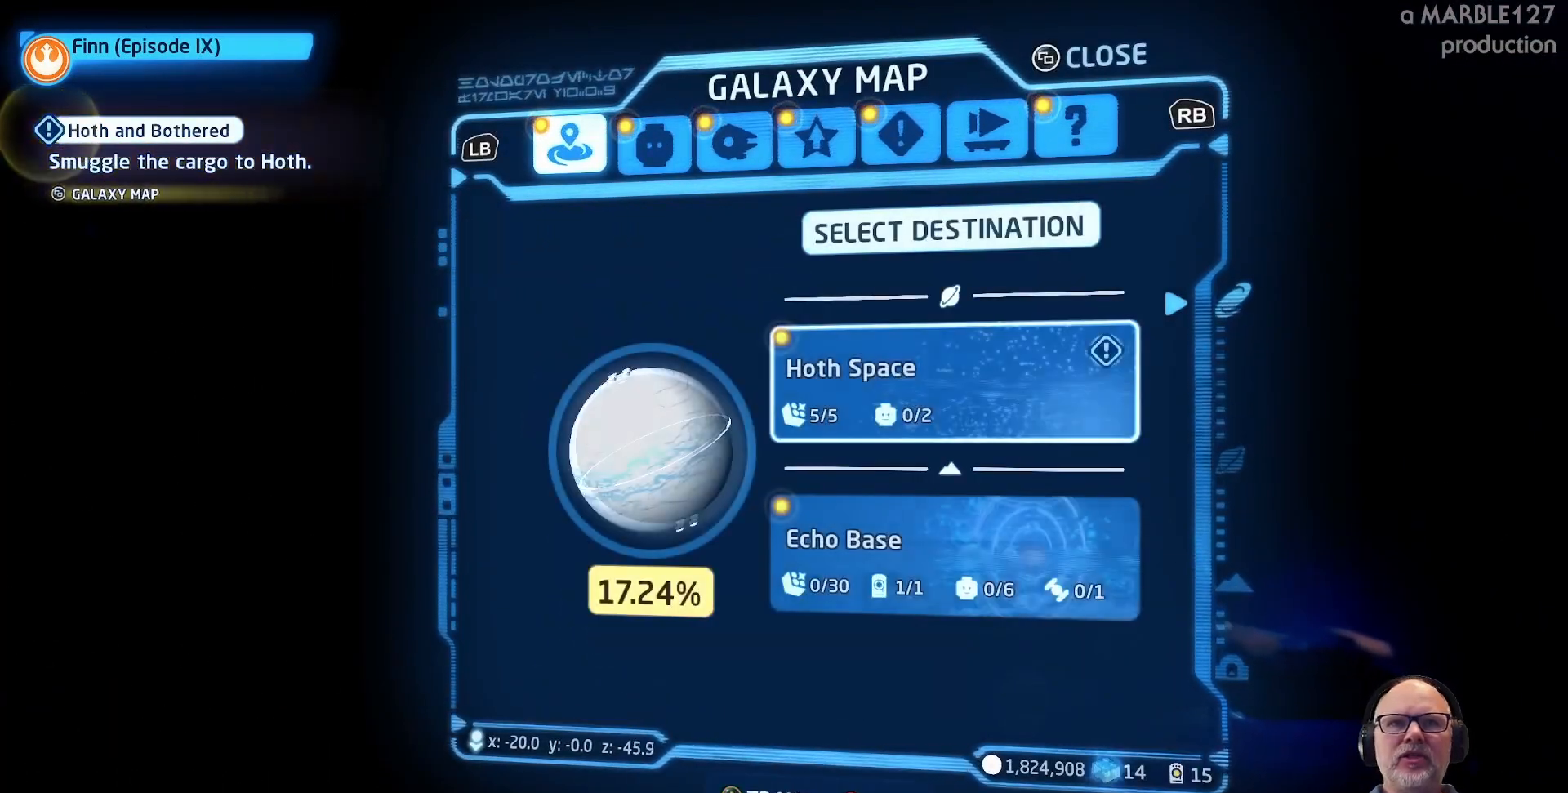
{"buttons": [], "left_stick": "center", "right_stick": "center", "events": [[300, "left_stick", "down"], [467, "left_stick", "center"]]}
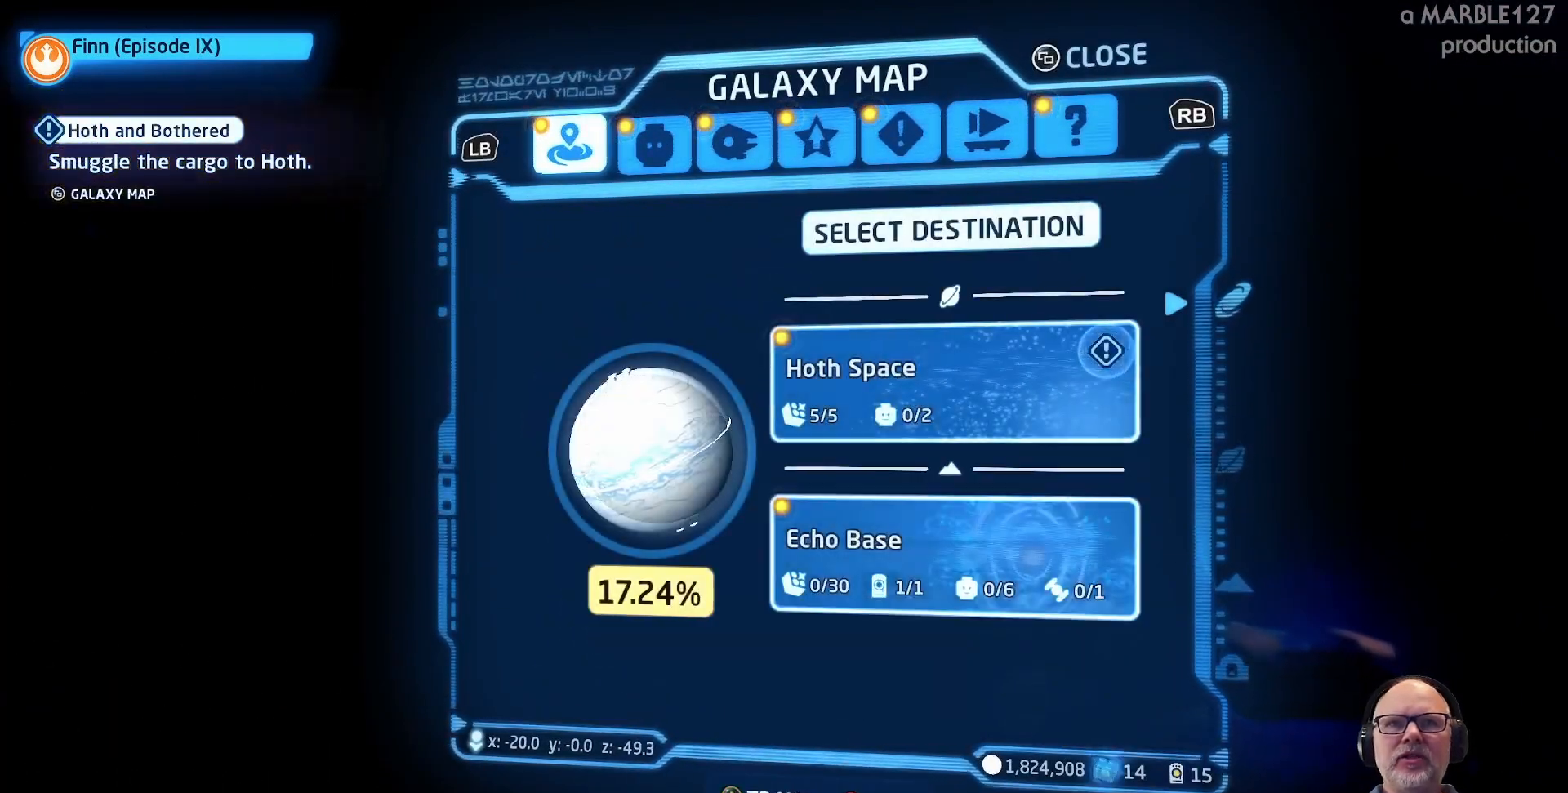
{"buttons": [], "left_stick": "up", "right_stick": "center", "events": [[500, "left_stick", "up"]]}
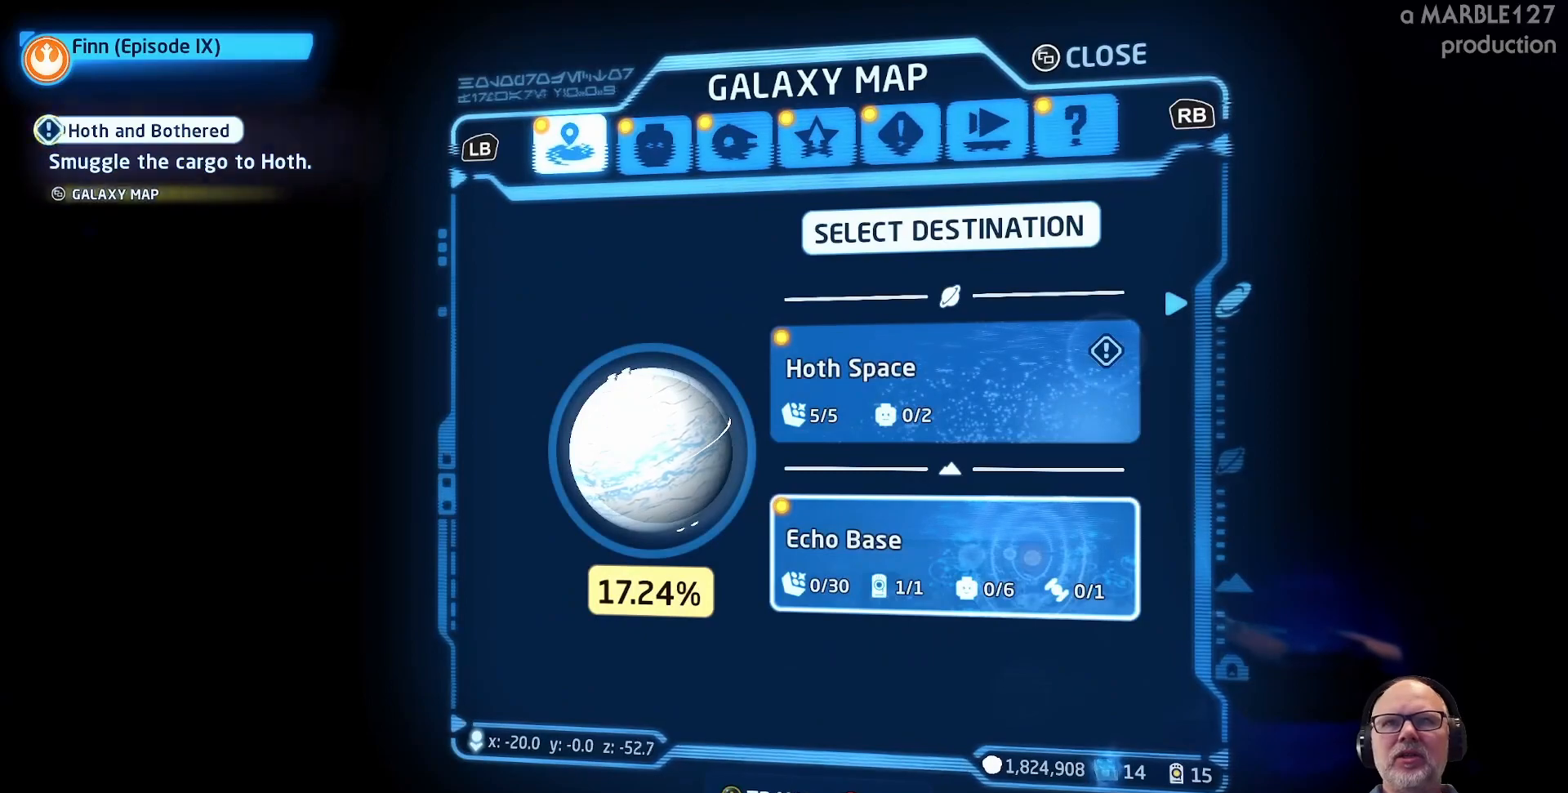
{"buttons": [], "left_stick": "center", "right_stick": "center", "events": [[200, "left_stick", "center"]]}
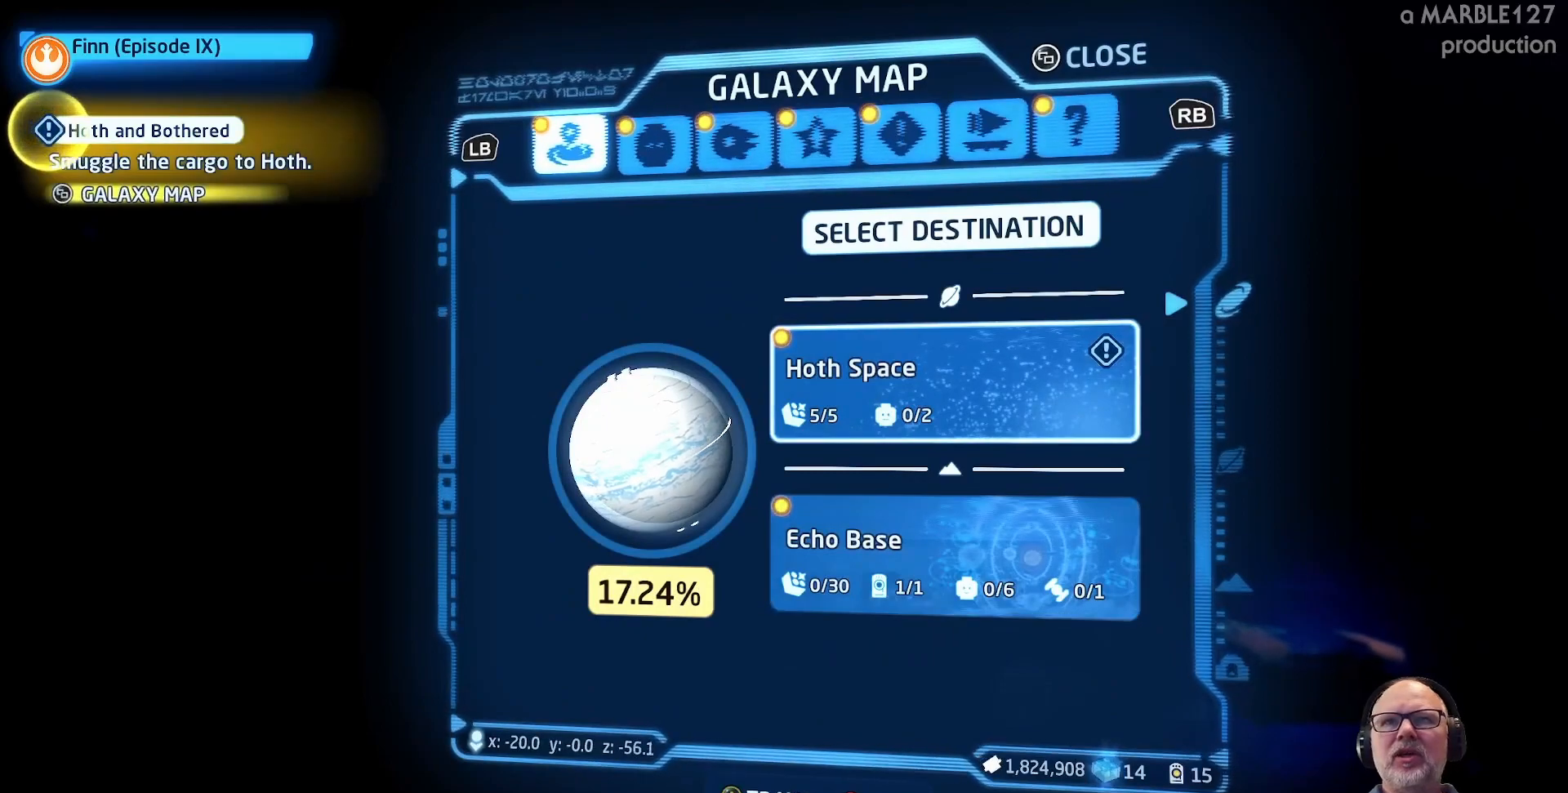
{"buttons": [], "left_stick": "center", "right_stick": "center", "events": []}
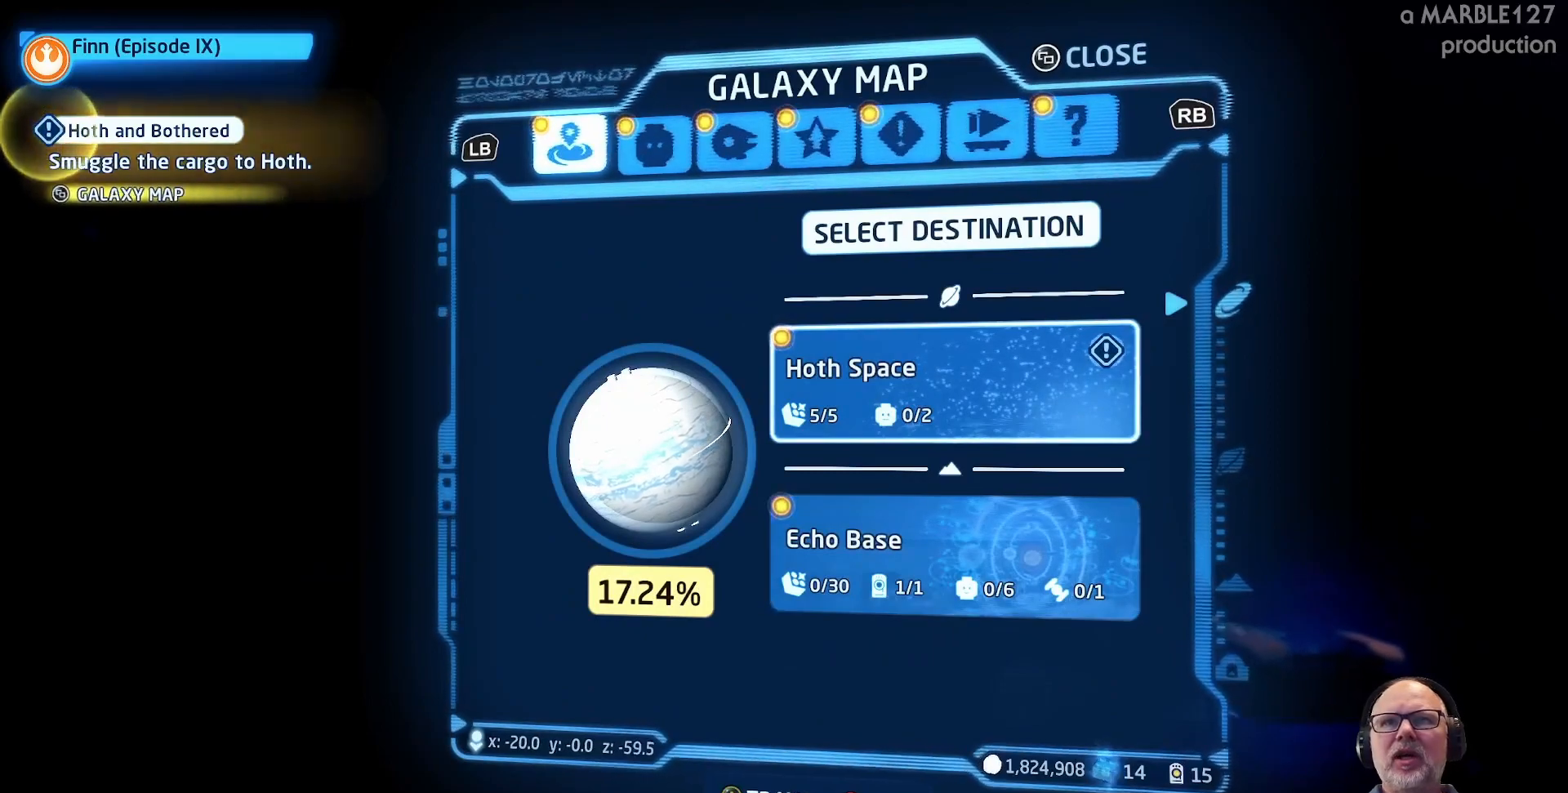
{"buttons": [], "left_stick": "center", "right_stick": "center", "events": [[133, "left_stick", "down"], [333, "left_stick", "center"]]}
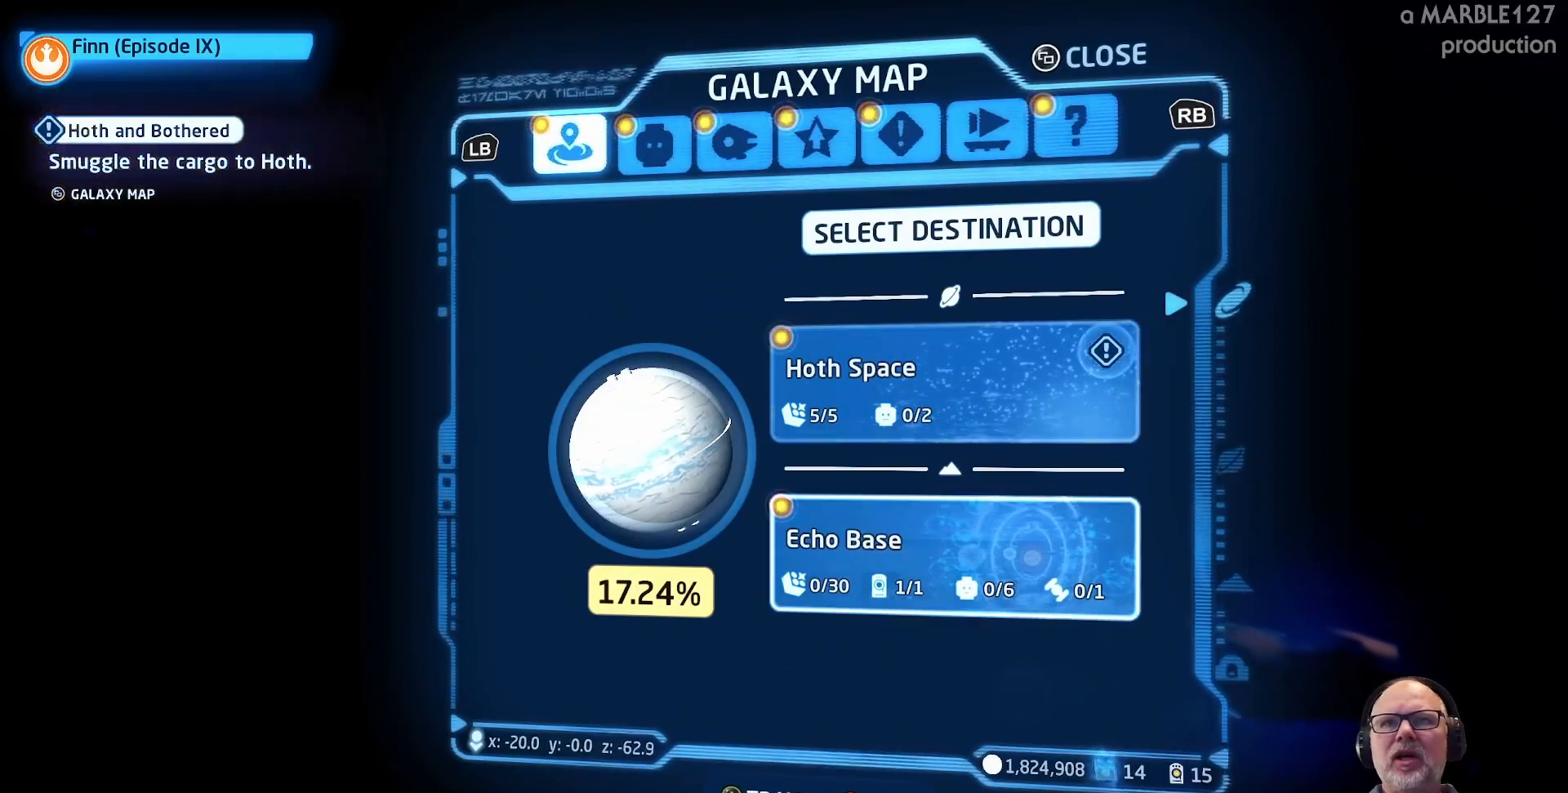
{"buttons": [], "left_stick": "center", "right_stick": "center", "events": [[267, "A", "down"], [367, "A", "up"]]}
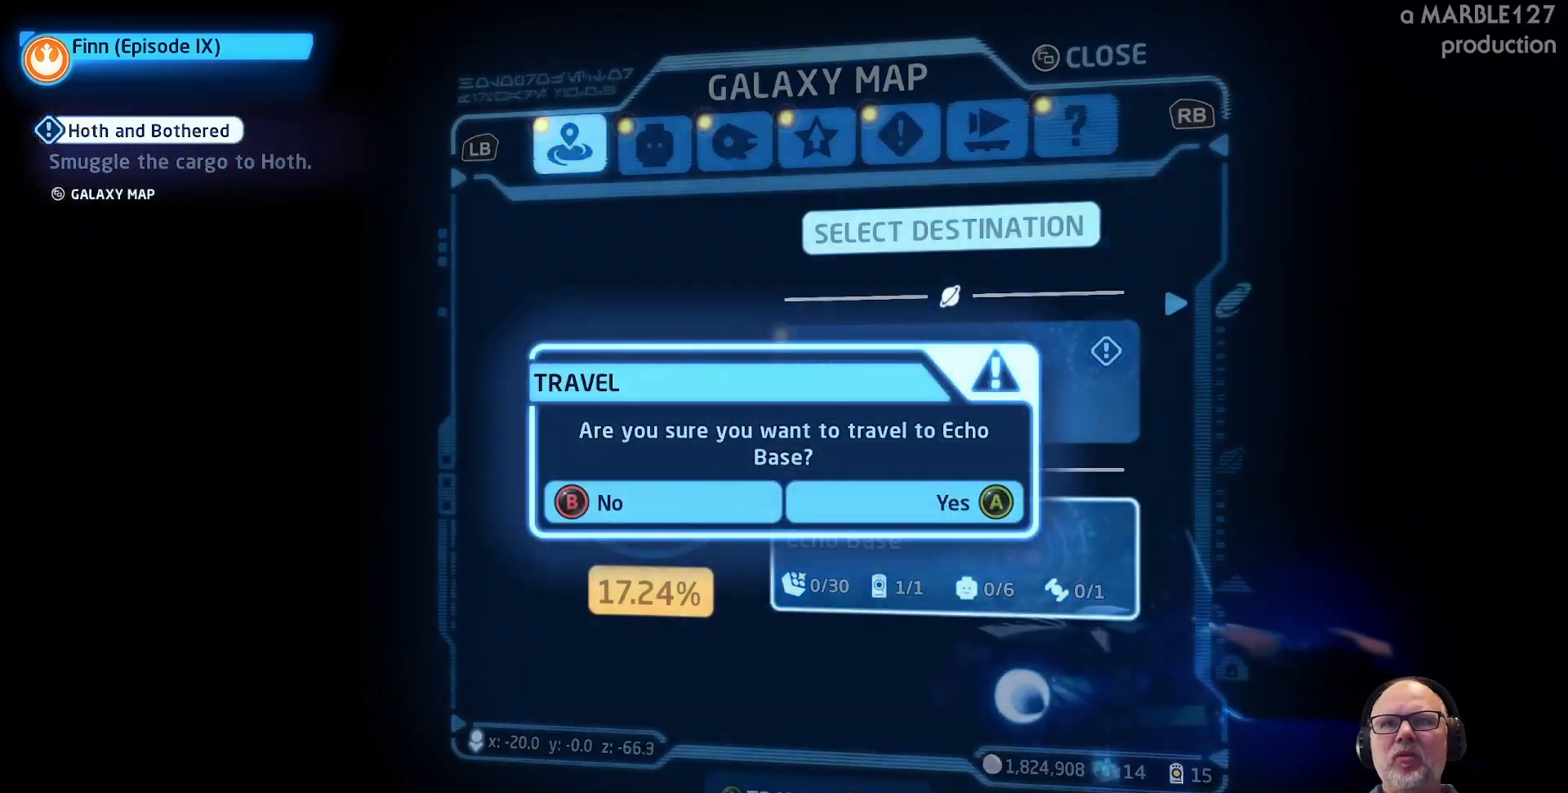
{"buttons": [], "left_stick": "center", "right_stick": "center", "events": [[367, "A", "down"], [467, "A", "up"]]}
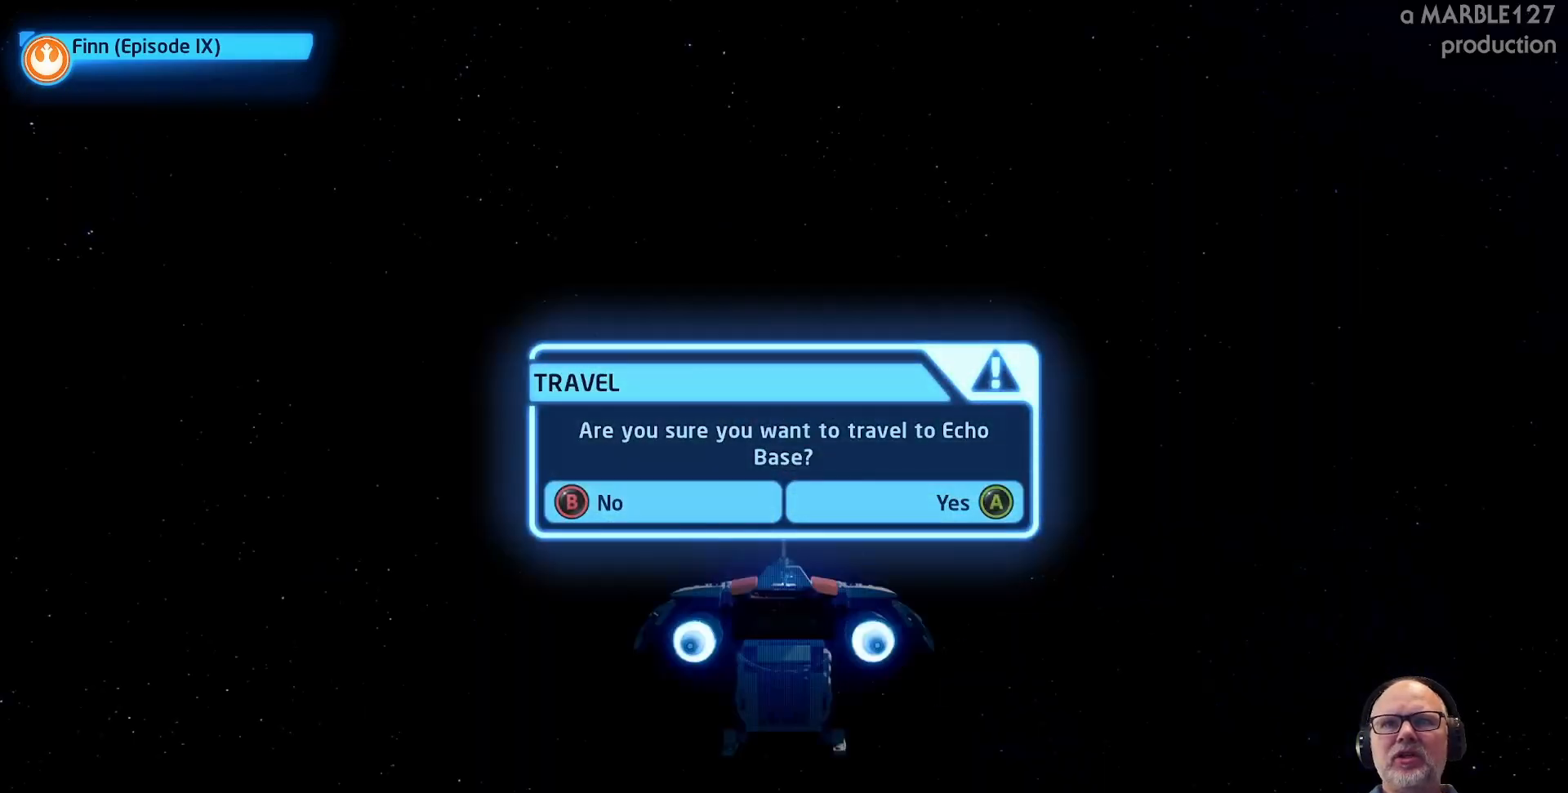
{"buttons": [], "left_stick": "center", "right_stick": "center", "events": []}
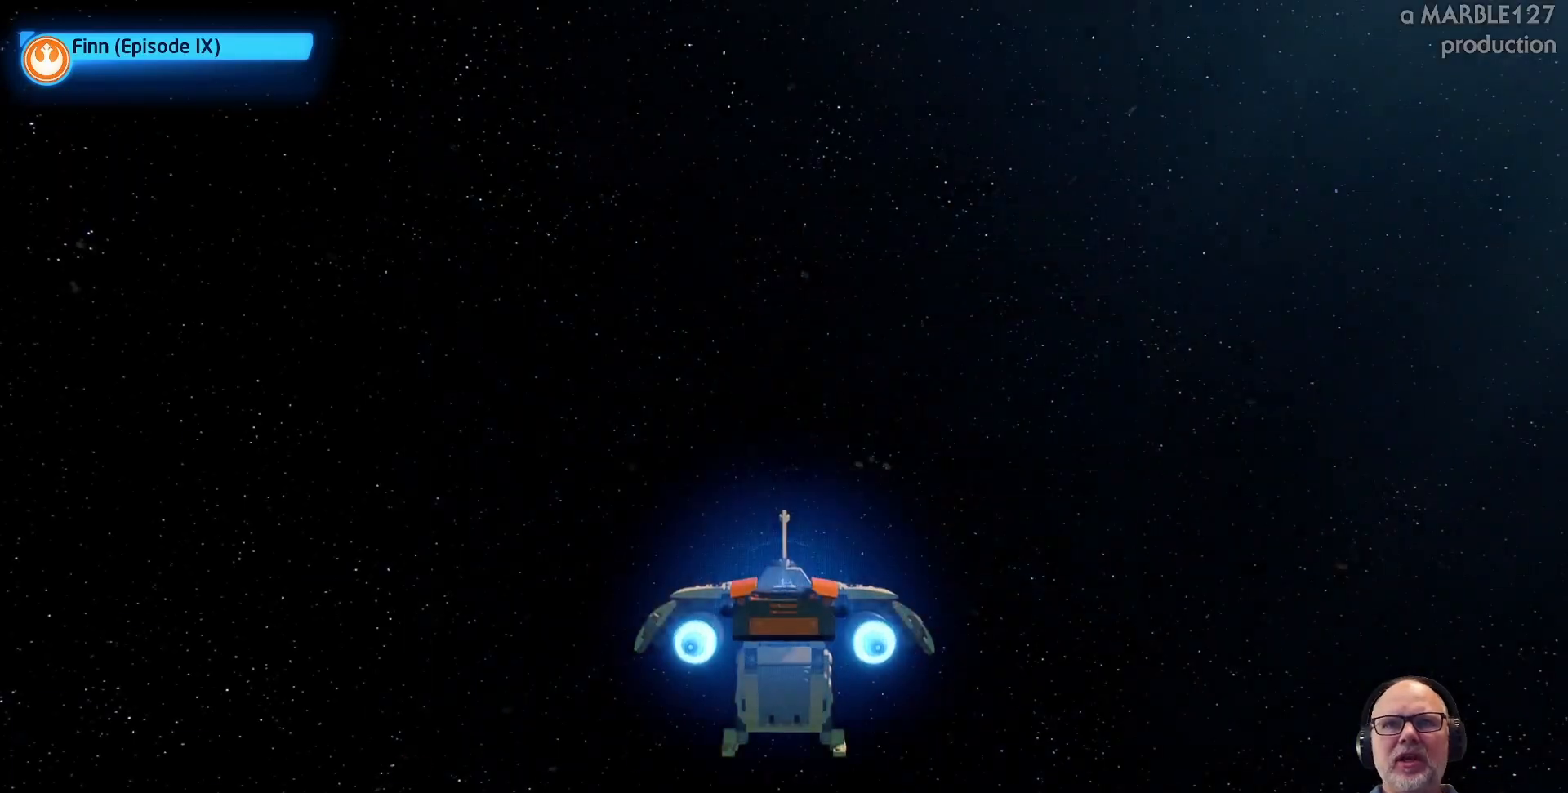
{"buttons": [], "left_stick": "center", "right_stick": "center", "events": []}
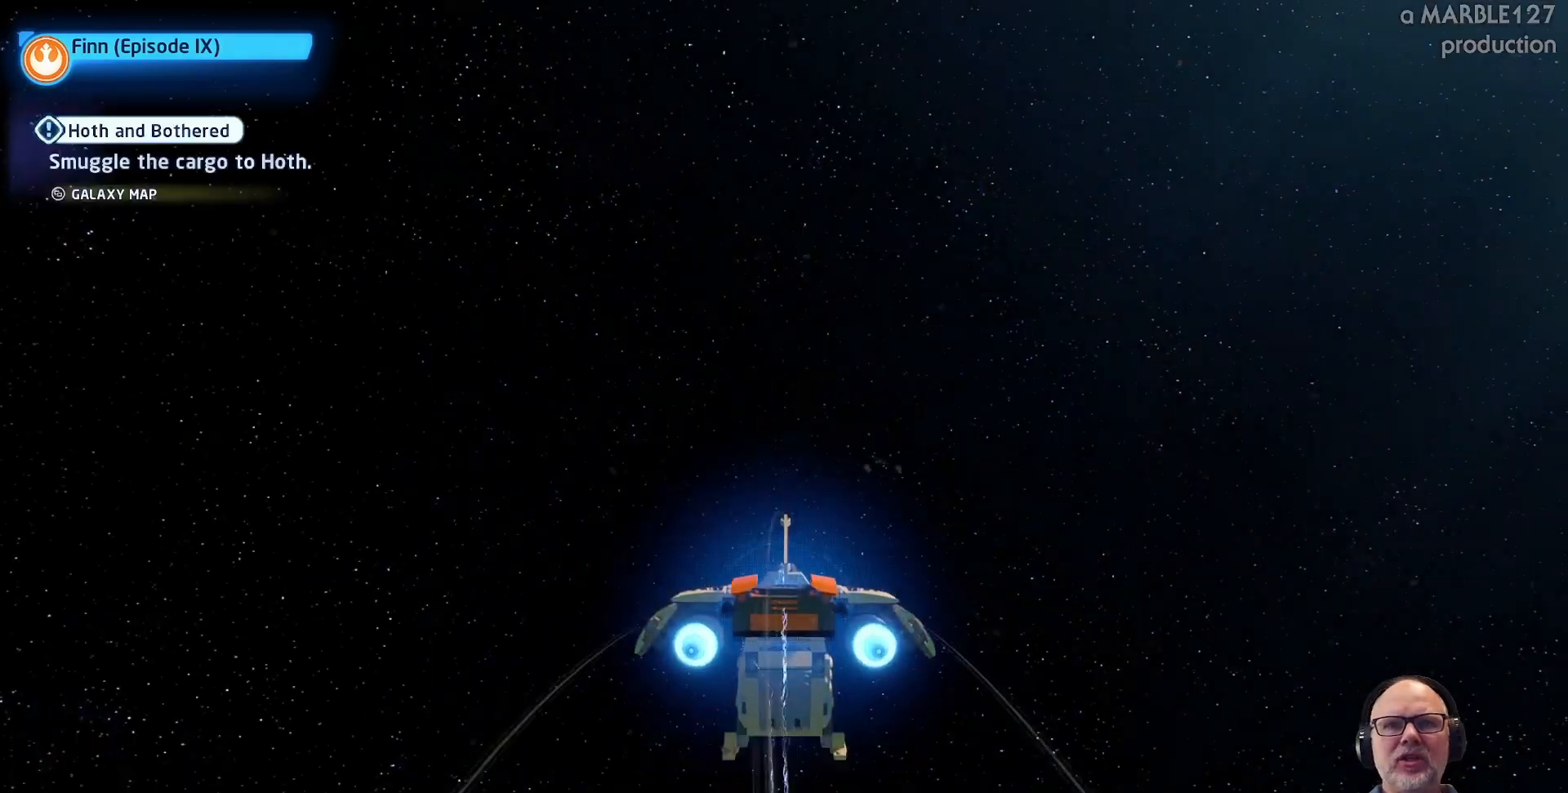
{"buttons": [], "left_stick": "center", "right_stick": "center", "events": []}